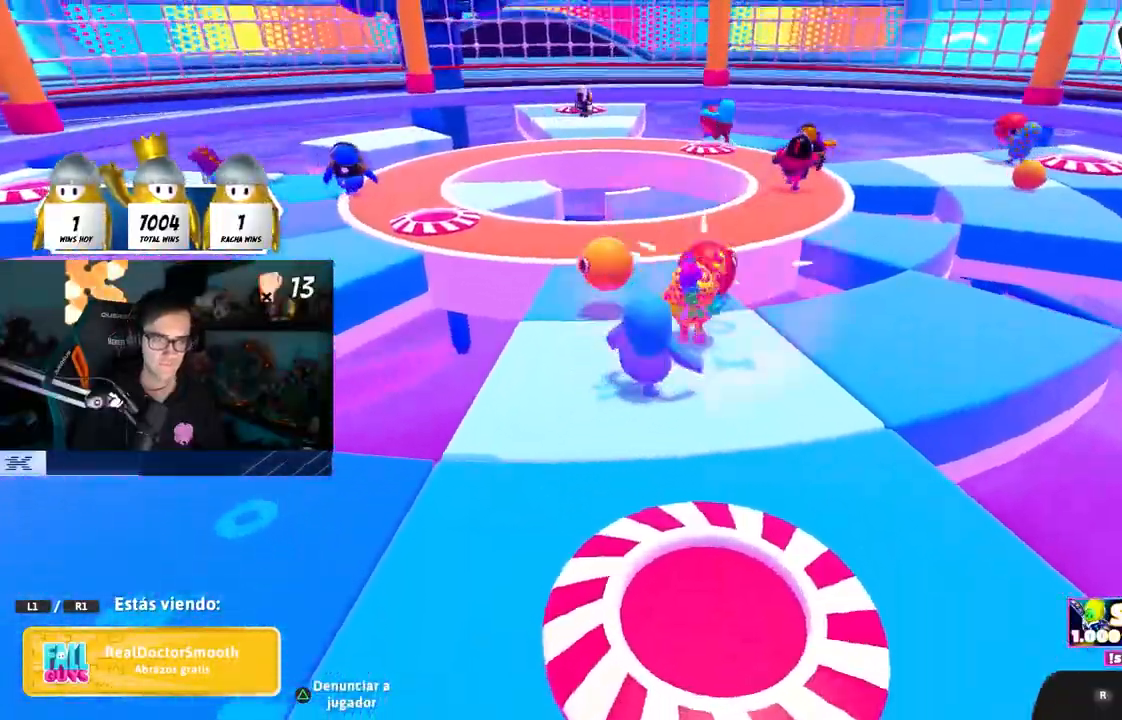
Gameplay with a controller (PlayStation layout); each line is a JSON object with the inputs held at the frame after it. "events" lists button and stick changes between this image and that frame as [ms after this image, input, new state], when the widget could be followed in between.
{"buttons": [], "left_stick": "center", "right_stick": "center", "events": []}
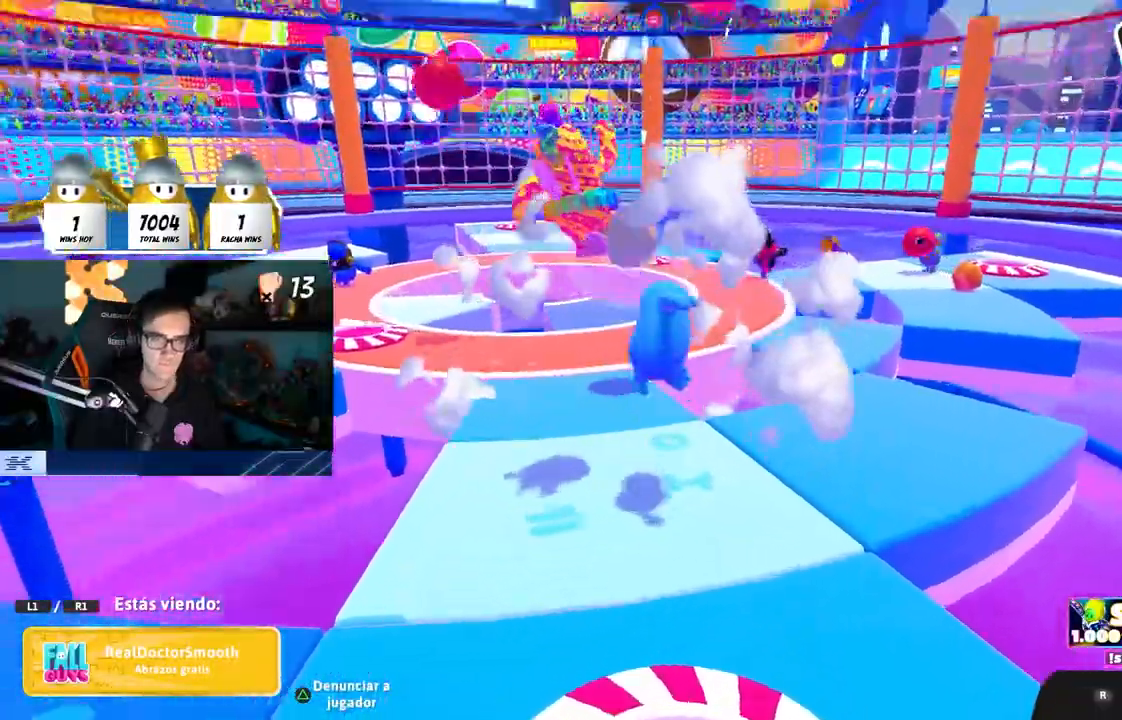
{"buttons": [], "left_stick": "center", "right_stick": "down-left", "events": [[367, "right_stick", "down-left"]]}
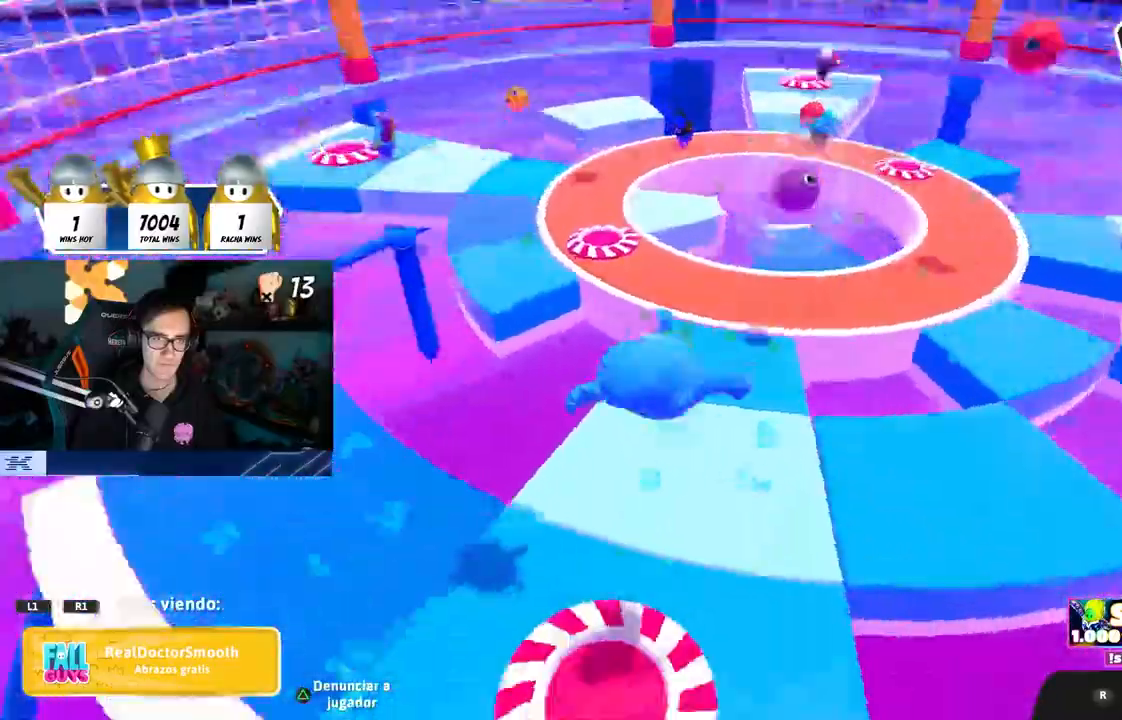
{"buttons": [], "left_stick": "center", "right_stick": "up", "events": [[50, "right_stick", "center"], [183, "right_stick", "up"]]}
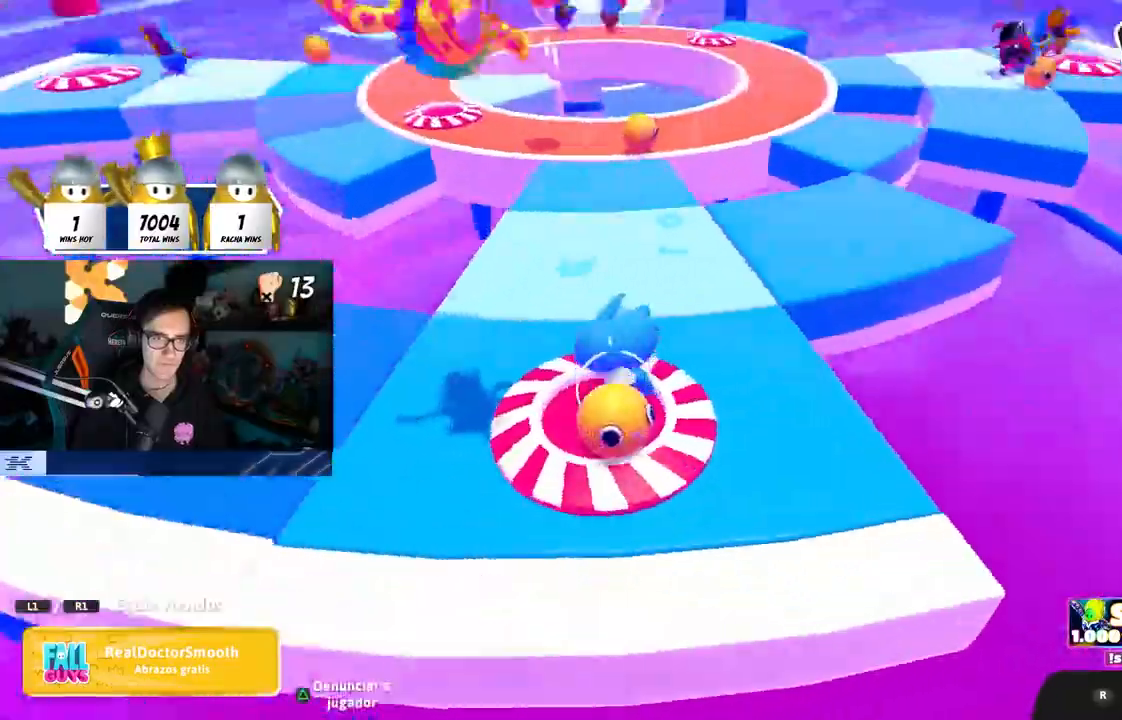
{"buttons": [], "left_stick": "center", "right_stick": "center", "events": [[33, "right_stick", "center"]]}
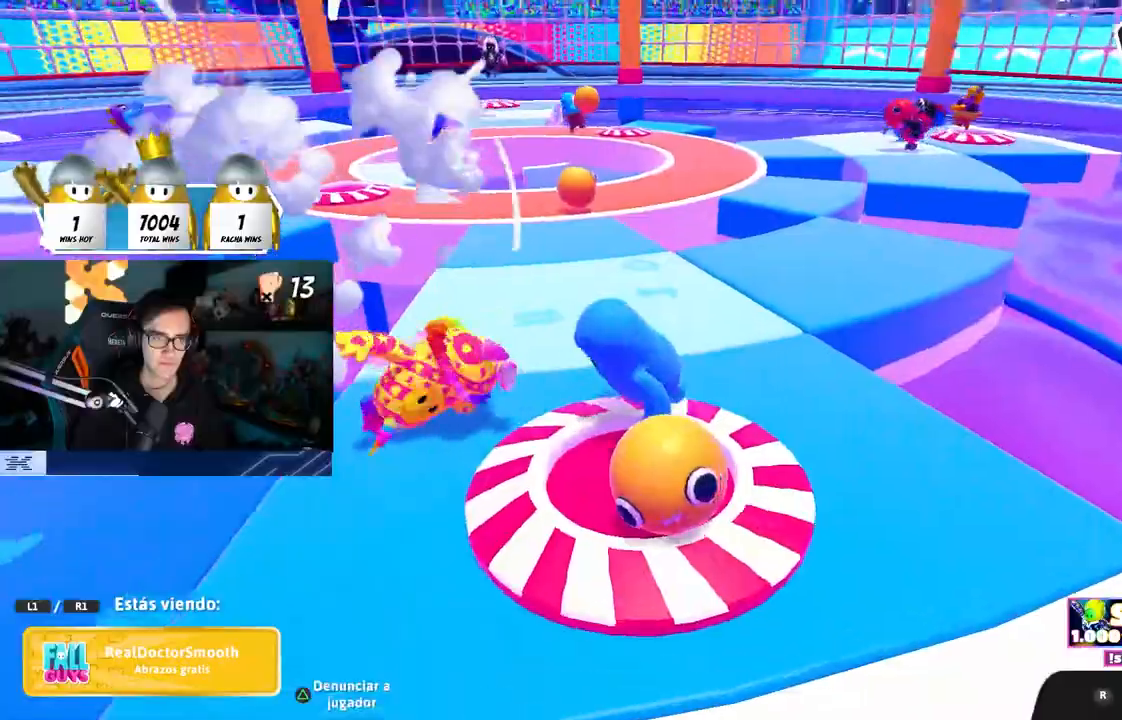
{"buttons": [], "left_stick": "center", "right_stick": "center", "events": [[450, "R1", "down"], [500, "R1", "up"]]}
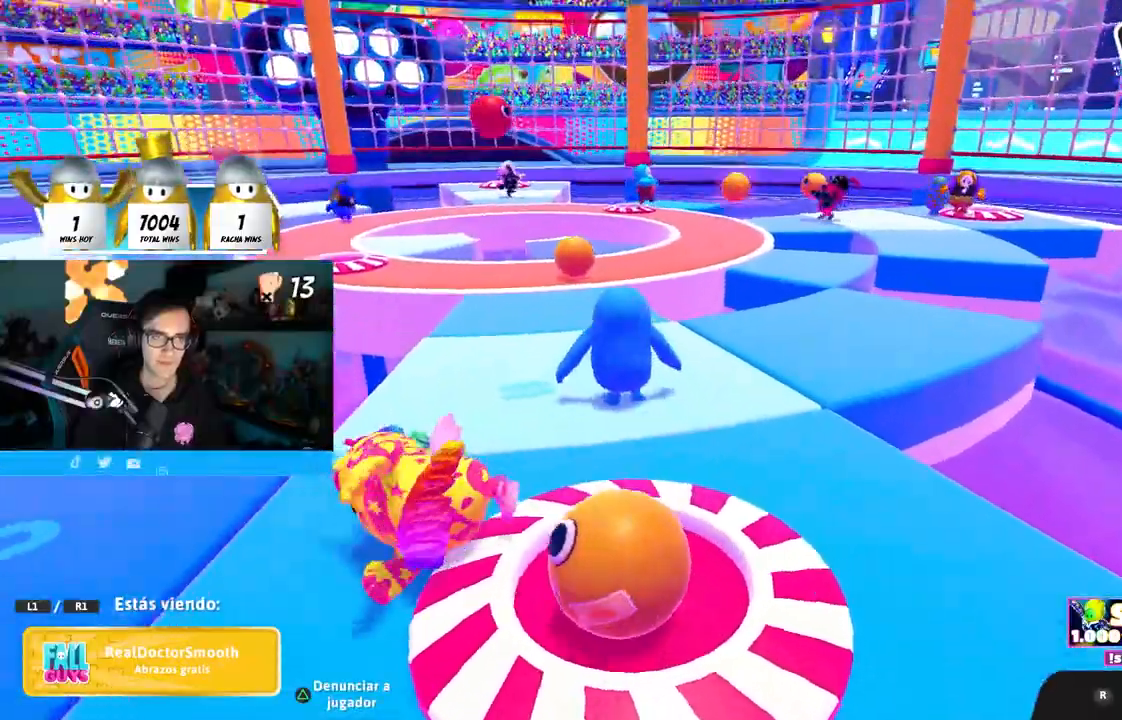
{"buttons": [], "left_stick": "center", "right_stick": "center", "events": []}
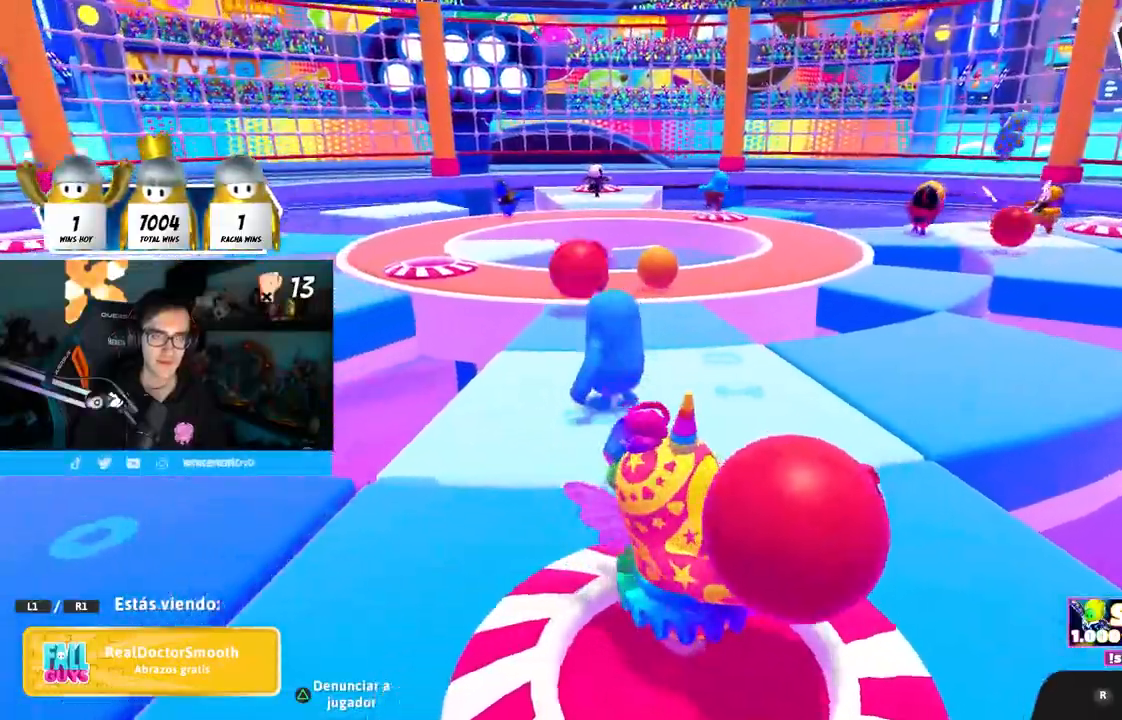
{"buttons": [], "left_stick": "center", "right_stick": "center"}
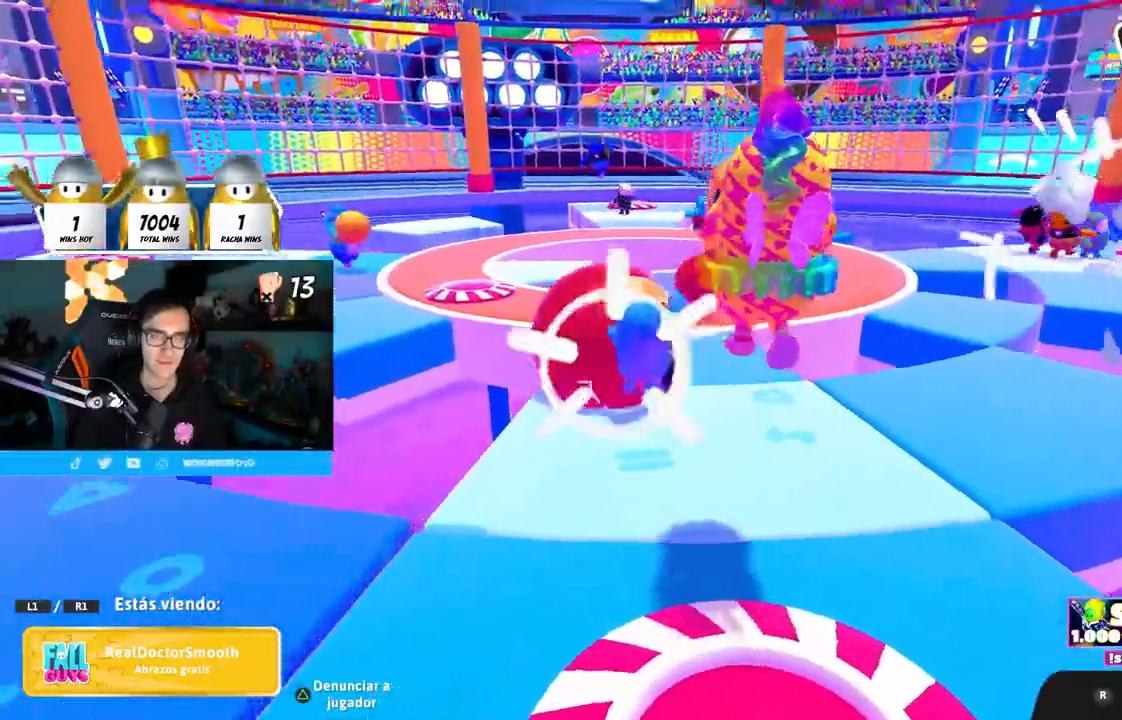
{"buttons": [], "left_stick": "center", "right_stick": "center", "events": [[133, "R1", "down"], [217, "R1", "up"]]}
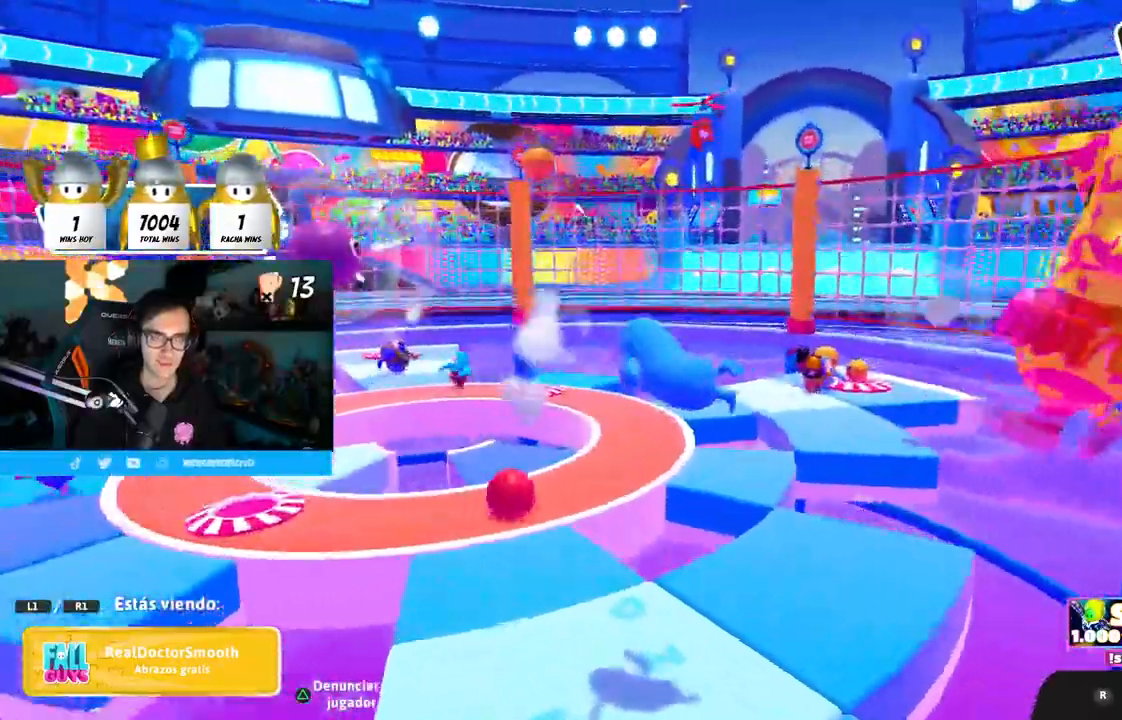
{"buttons": [], "left_stick": "center", "right_stick": "center", "events": [[267, "right_stick", "down-right"], [383, "right_stick", "center"]]}
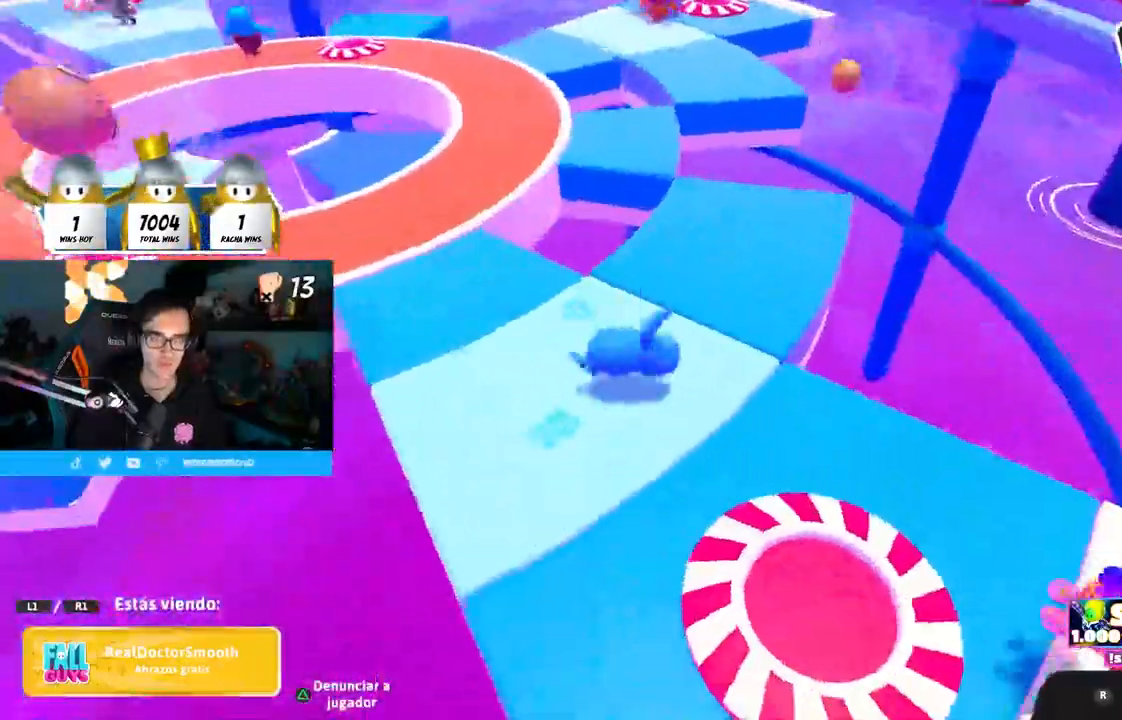
{"buttons": [], "left_stick": "center", "right_stick": "center", "events": [[400, "right_stick", "left"], [450, "right_stick", "center"]]}
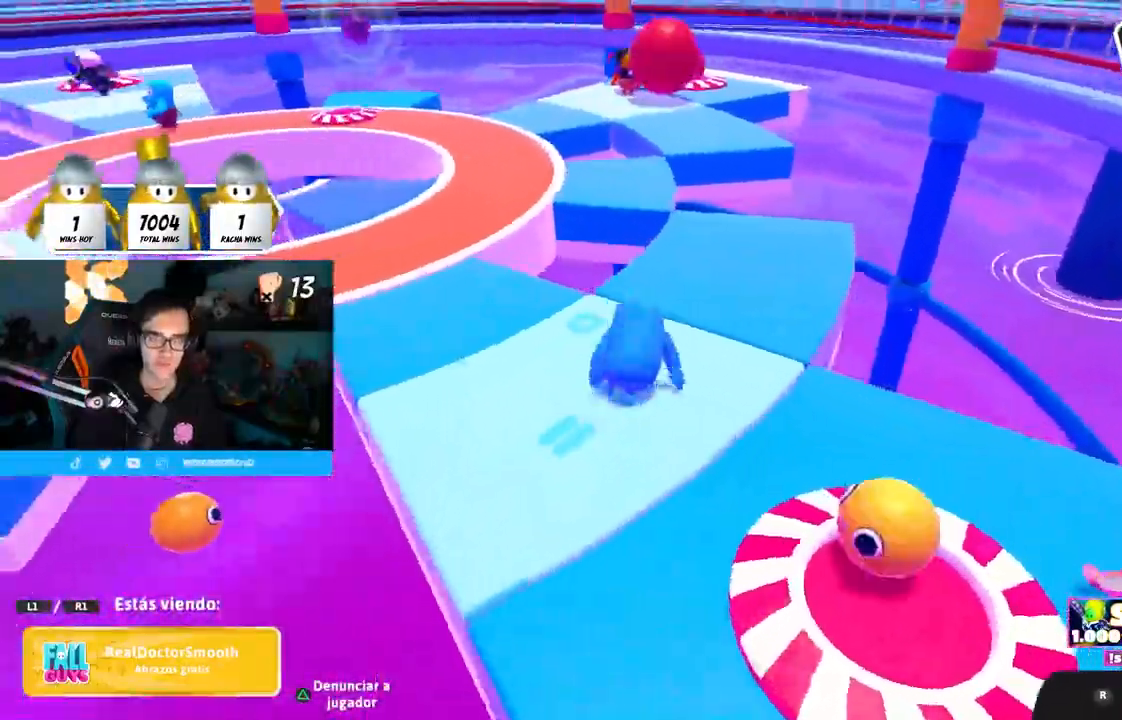
{"buttons": [], "left_stick": "center", "right_stick": "center", "events": [[283, "right_stick", "left"], [367, "right_stick", "center"]]}
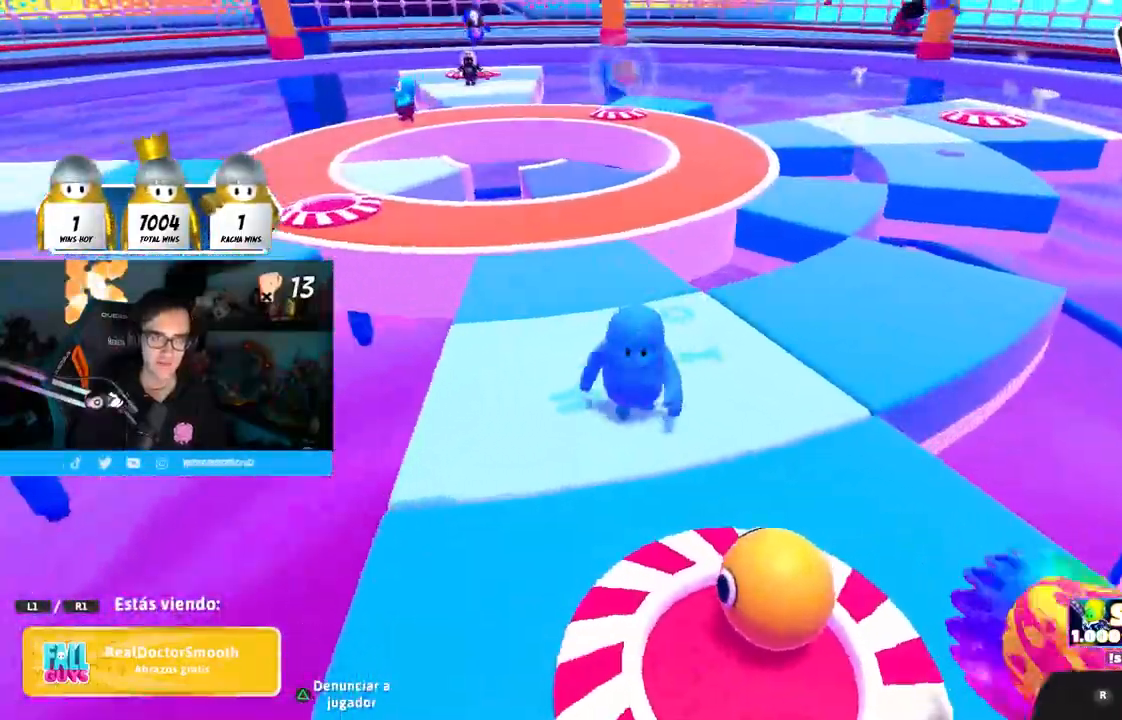
{"buttons": ["R1"], "left_stick": "center", "right_stick": "center", "events": [[483, "R1", "down"]]}
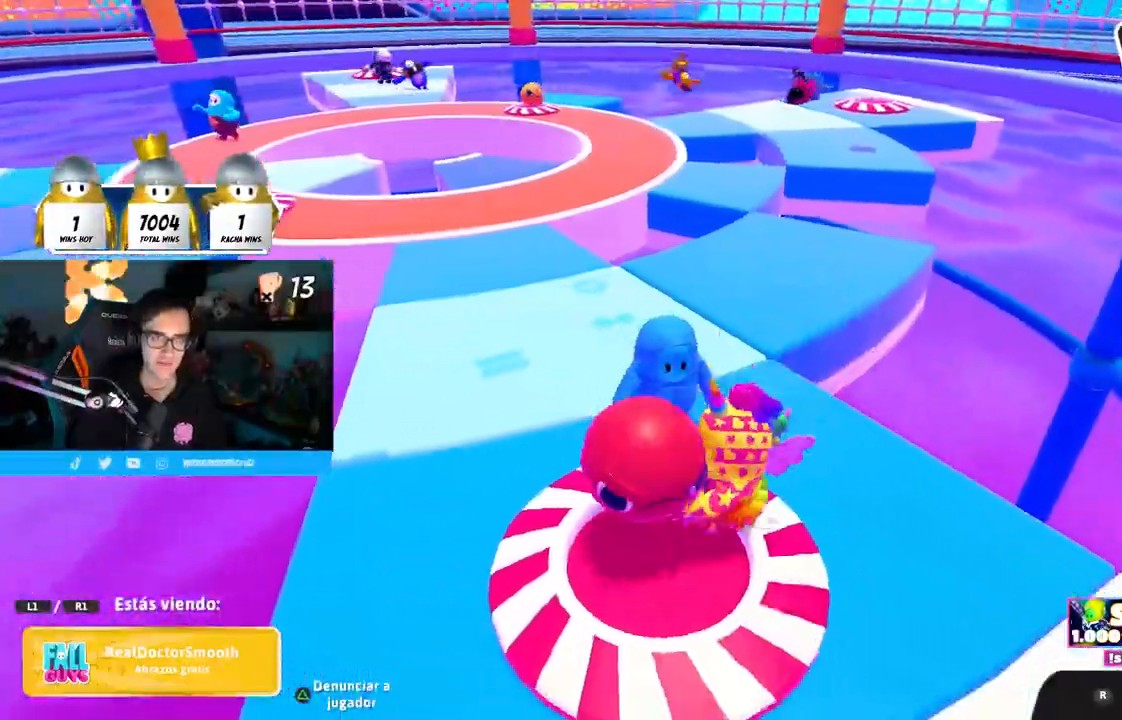
{"buttons": ["R1"], "left_stick": "center", "right_stick": "center", "events": []}
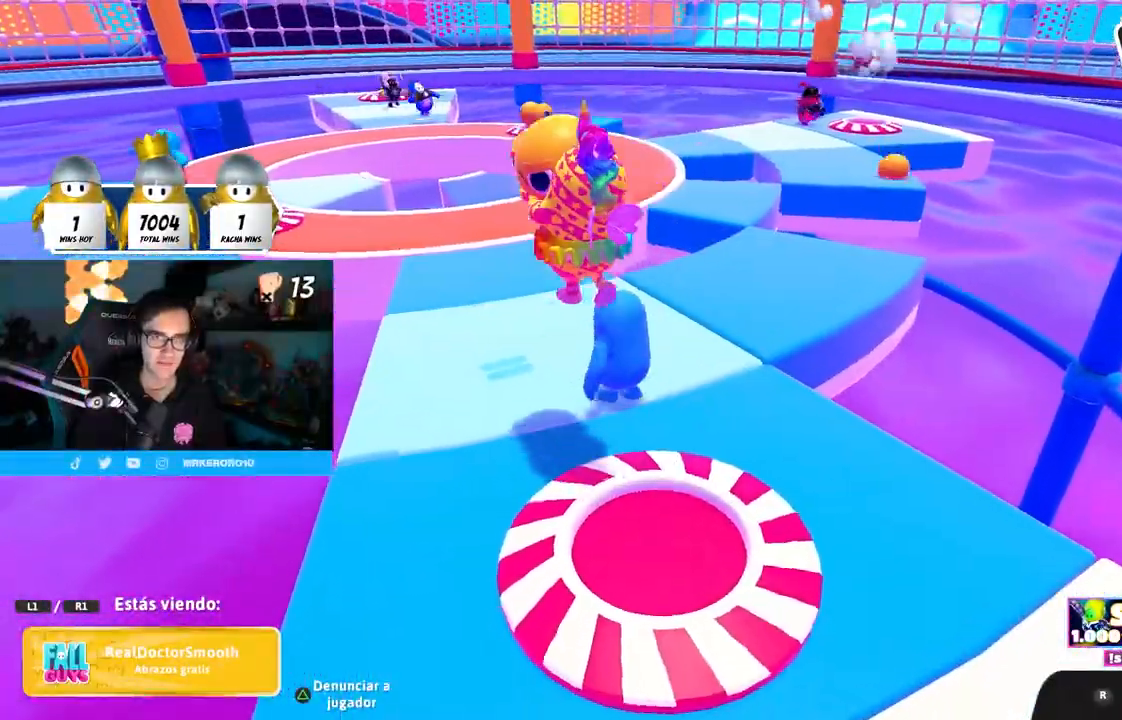
{"buttons": [], "left_stick": "center", "right_stick": "center", "events": [[283, "R1", "up"]]}
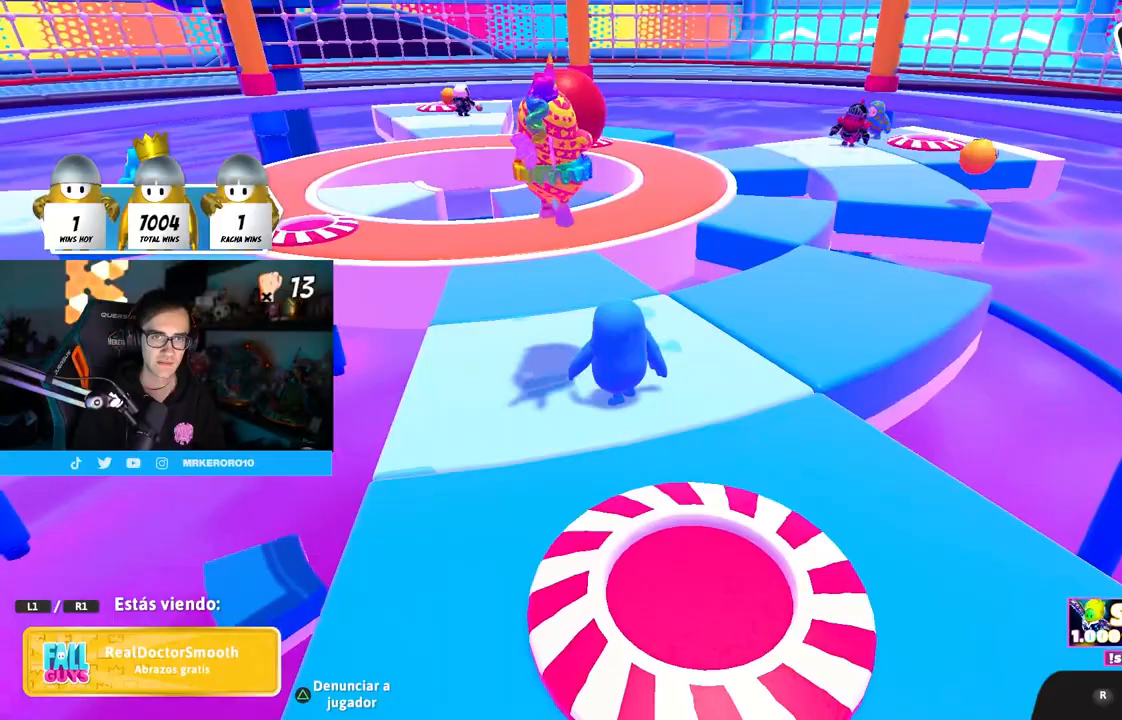
{"buttons": [], "left_stick": "center", "right_stick": "center", "events": []}
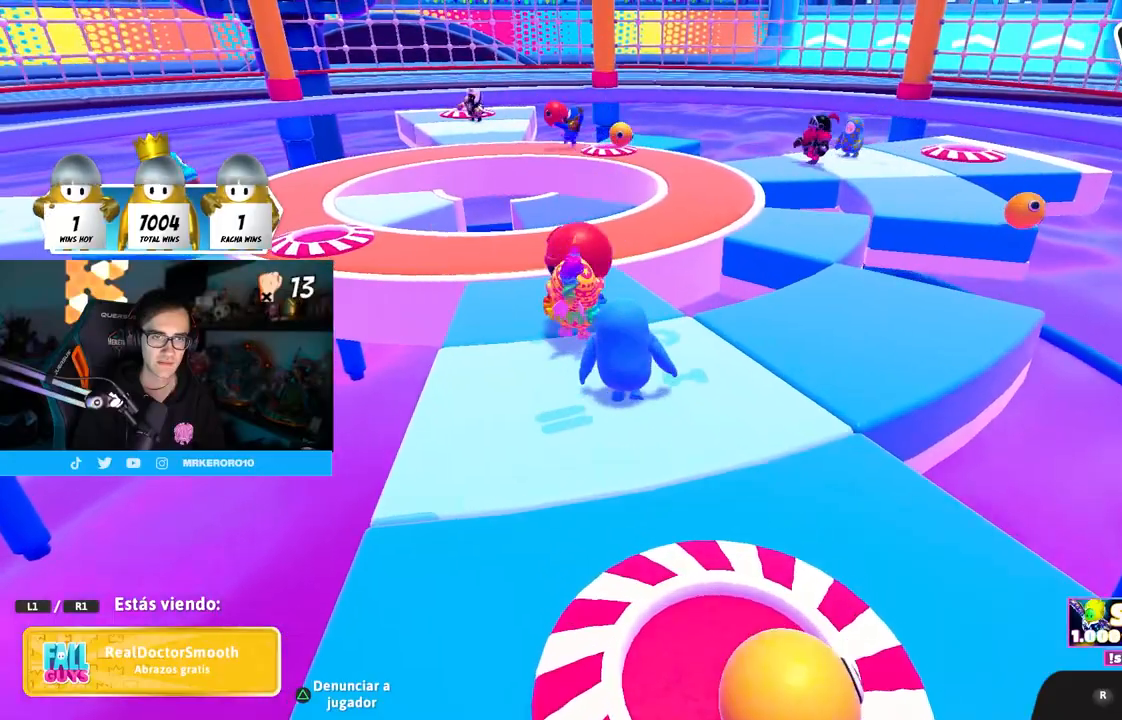
{"buttons": [], "left_stick": "center", "right_stick": "center", "events": []}
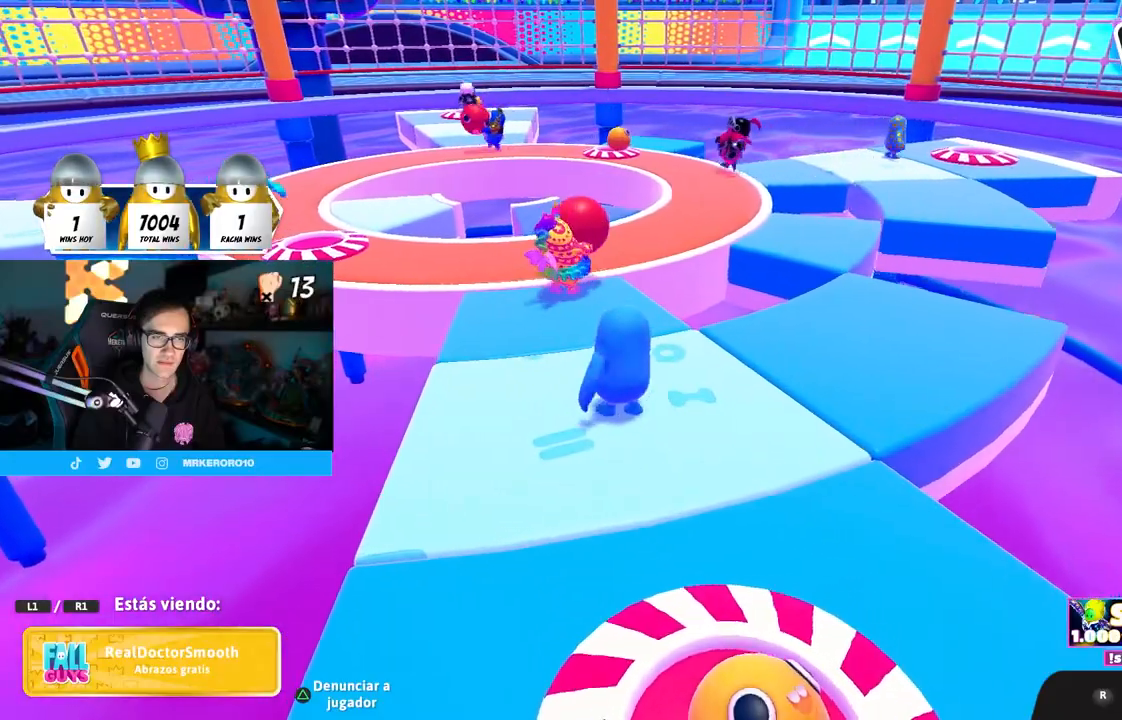
{"buttons": [], "left_stick": "center", "right_stick": "center", "events": []}
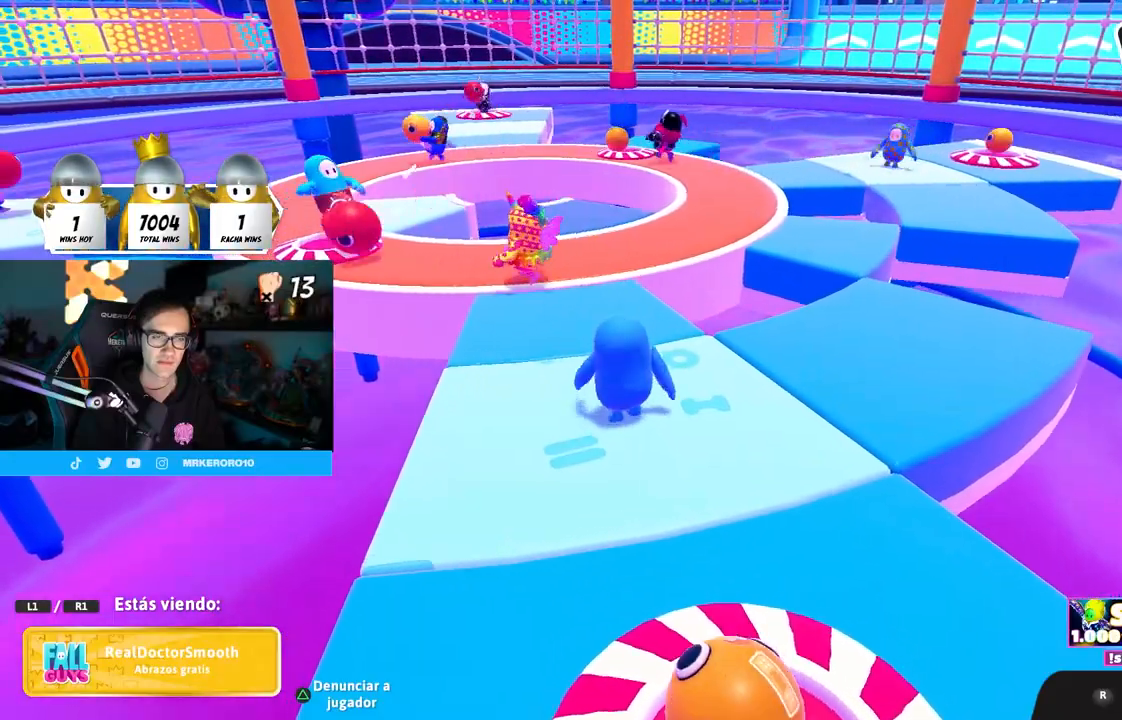
{"buttons": [], "left_stick": "center", "right_stick": "center", "events": []}
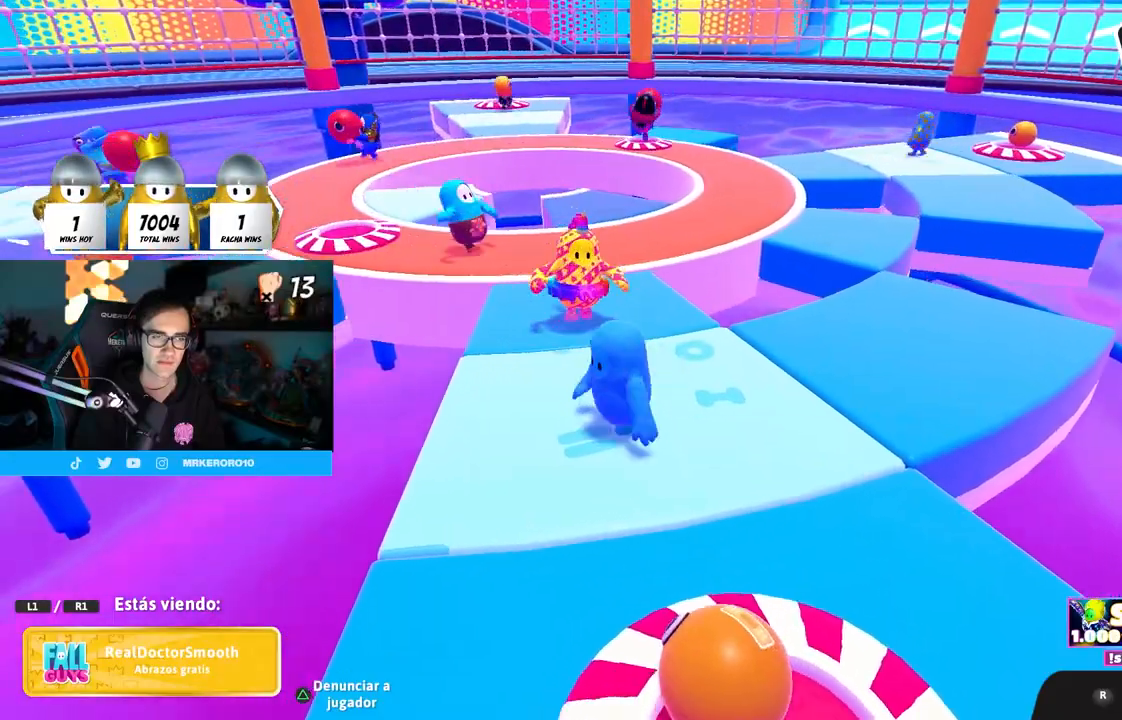
{"buttons": [], "left_stick": "center", "right_stick": "up-right", "events": [[467, "right_stick", "up-right"]]}
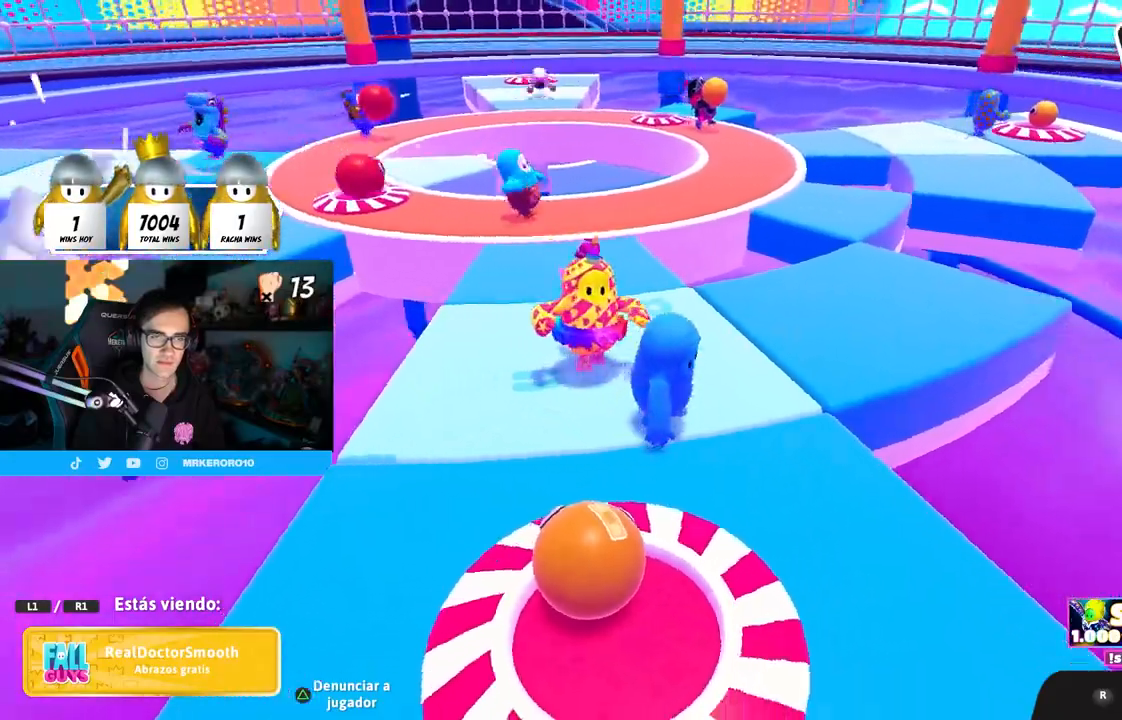
{"buttons": [], "left_stick": "center", "right_stick": "center", "events": [[67, "right_stick", "center"]]}
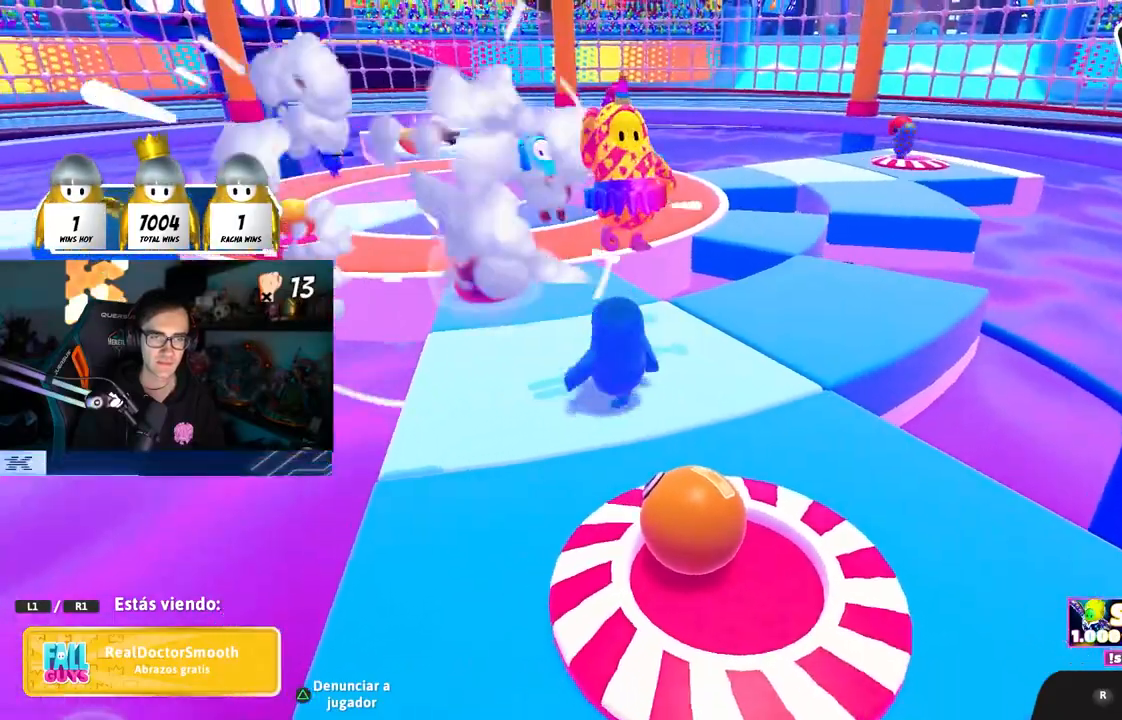
{"buttons": [], "left_stick": "center", "right_stick": "center", "events": [[133, "right_stick", "left"], [217, "right_stick", "center"]]}
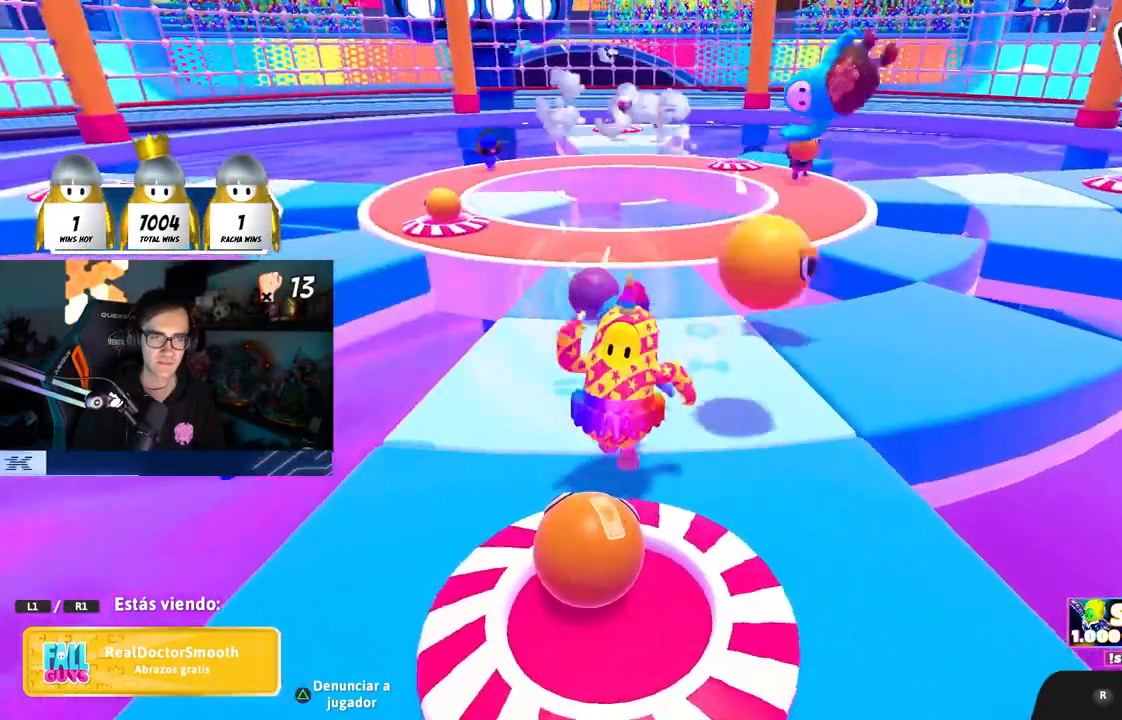
{"buttons": [], "left_stick": "center", "right_stick": "center", "events": []}
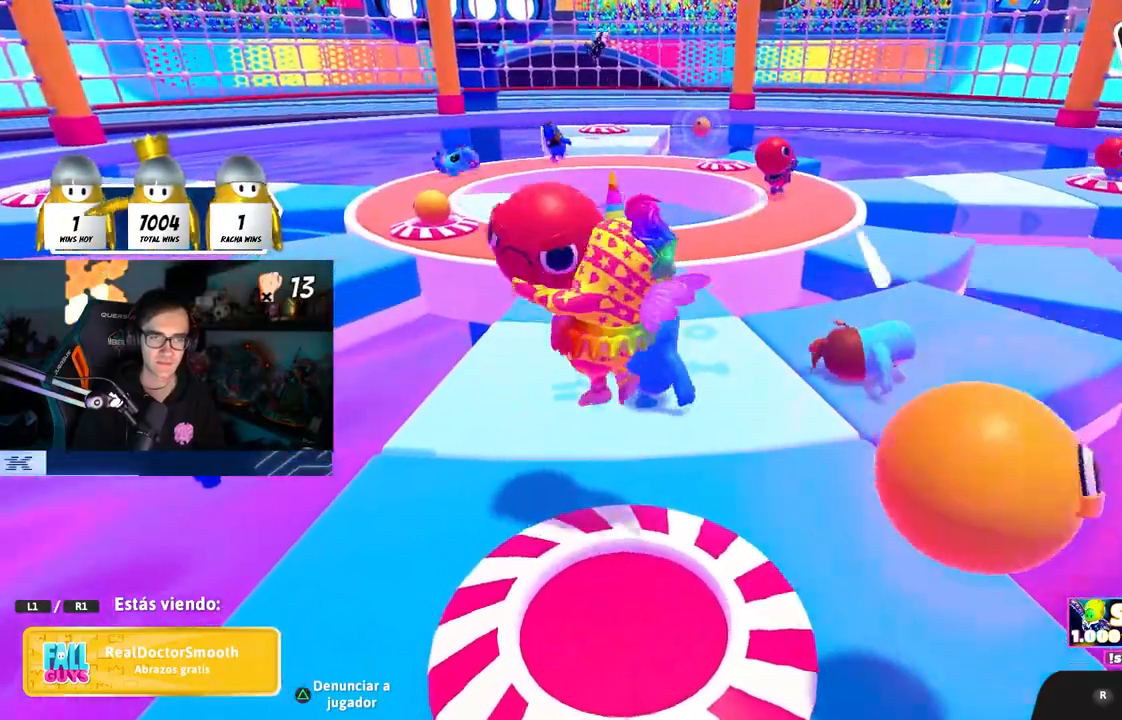
{"buttons": [], "left_stick": "center", "right_stick": "center", "events": []}
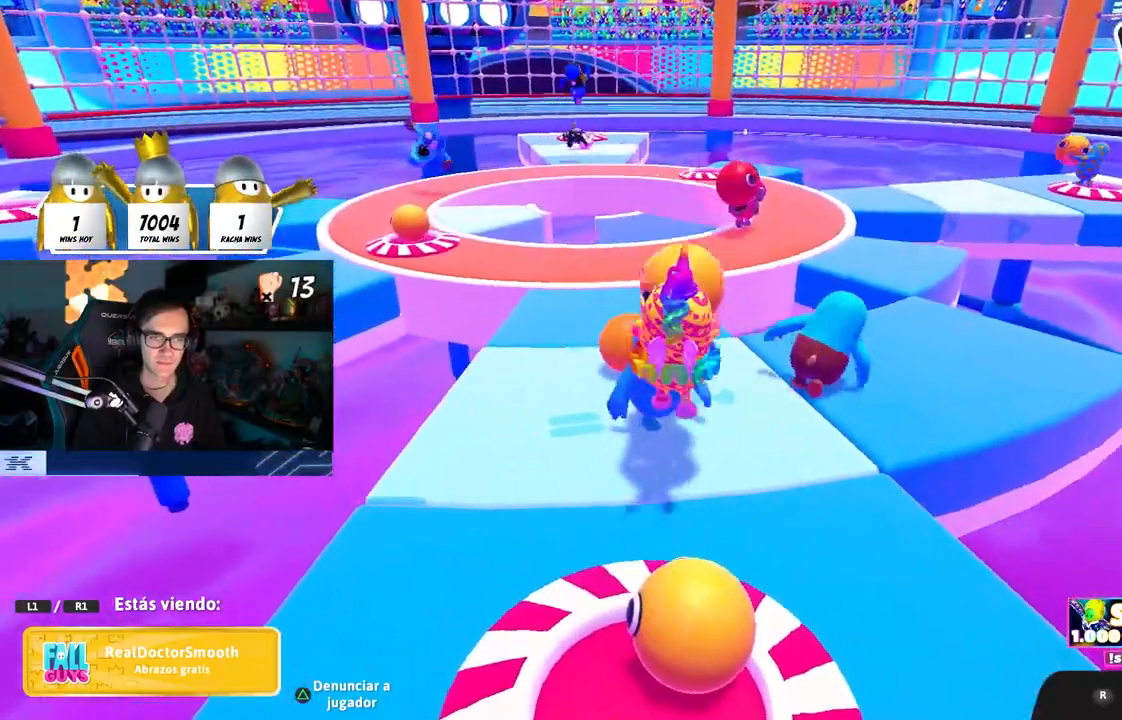
{"buttons": [], "left_stick": "center", "right_stick": "center", "events": []}
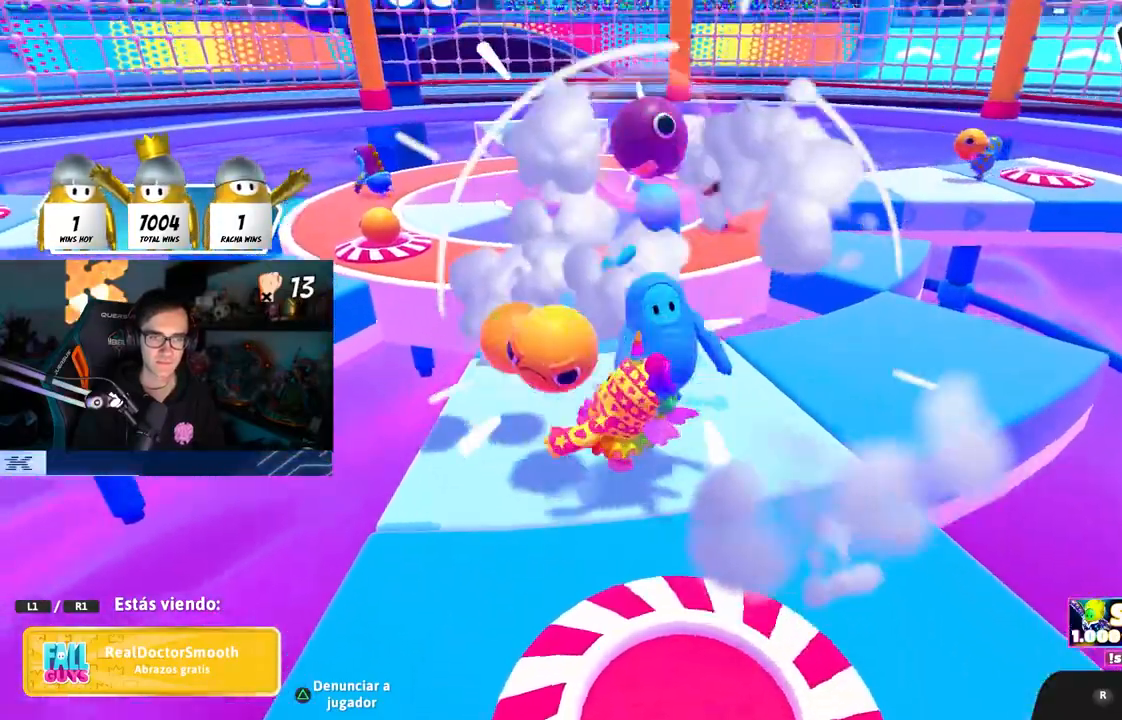
{"buttons": [], "left_stick": "center", "right_stick": "center", "events": []}
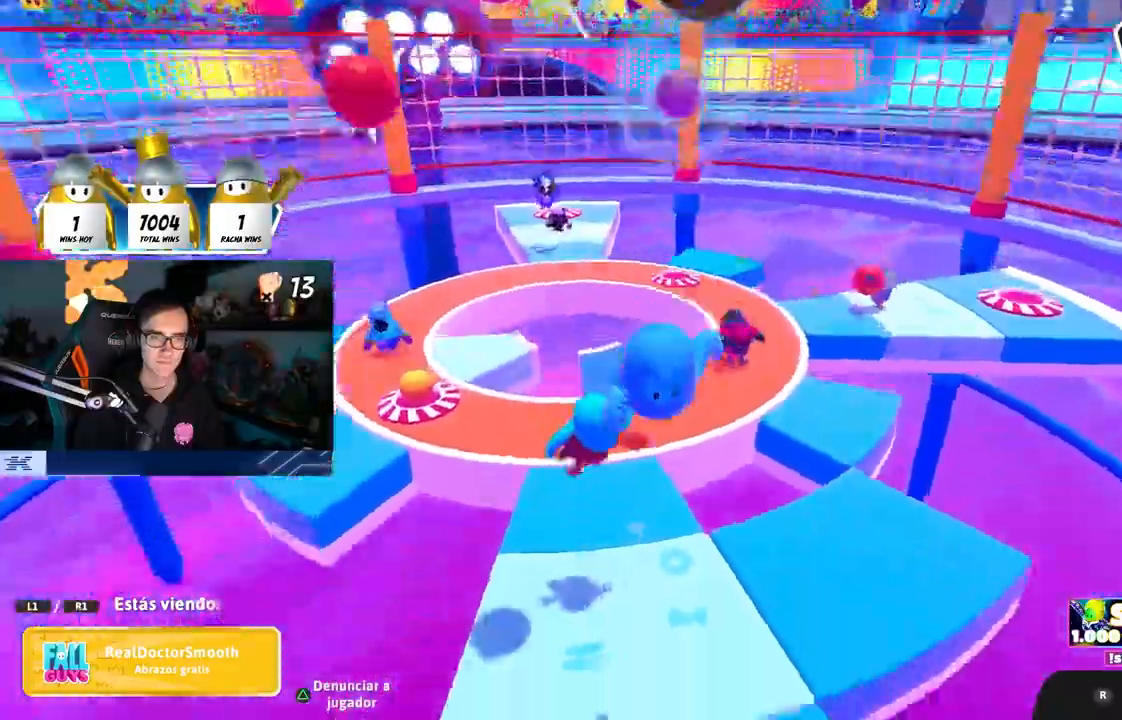
{"buttons": [], "left_stick": "center", "right_stick": "up", "events": [[183, "right_stick", "left"], [300, "right_stick", "up-left"], [433, "right_stick", "up"]]}
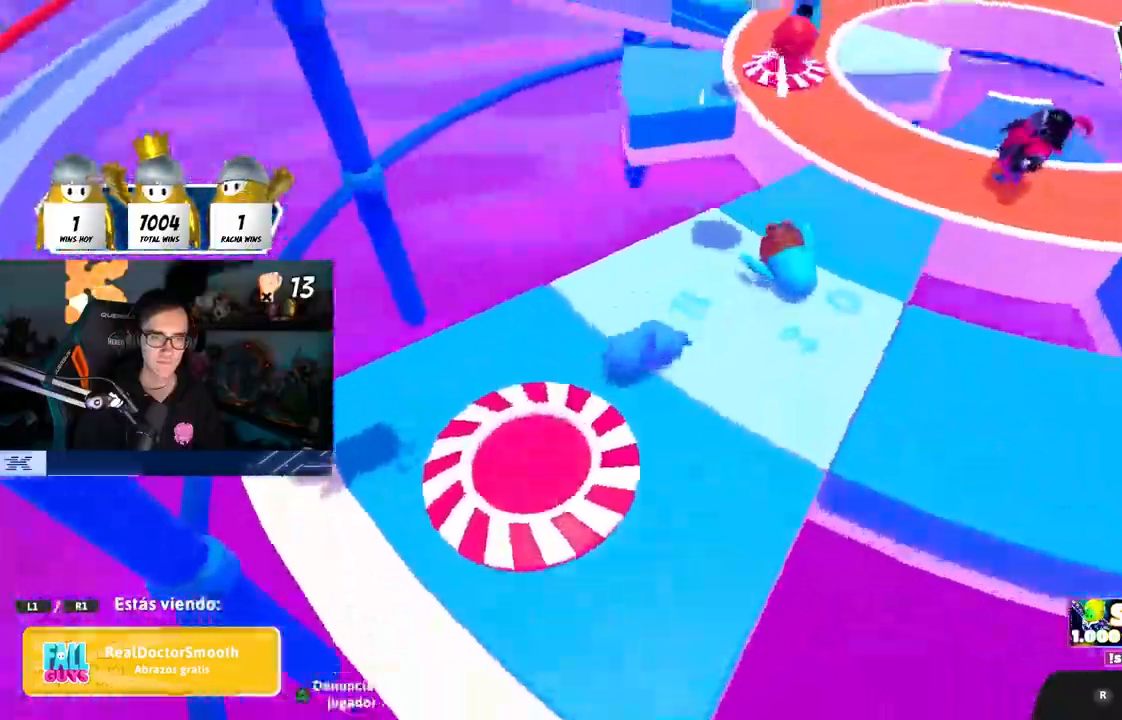
{"buttons": [], "left_stick": "center", "right_stick": "center", "events": [[250, "right_stick", "center"]]}
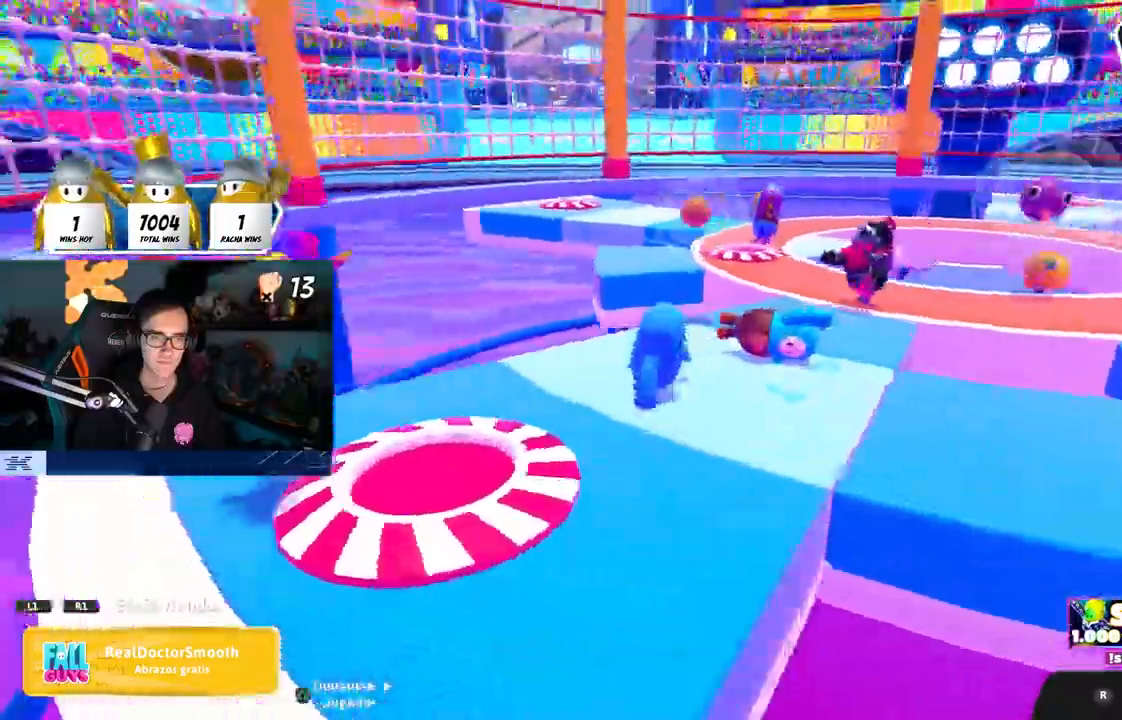
{"buttons": [], "left_stick": "center", "right_stick": "center", "events": [[133, "R1", "down"], [317, "R1", "up"], [317, "right_stick", "right"], [383, "right_stick", "center"]]}
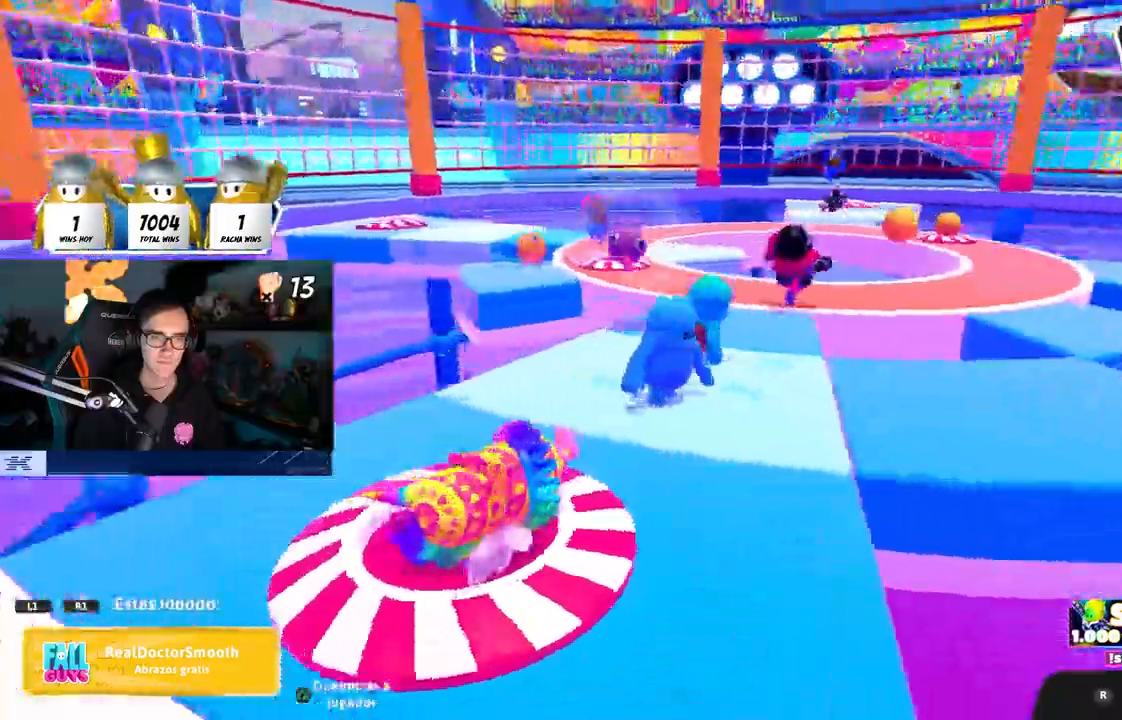
{"buttons": ["R1"], "left_stick": "center", "right_stick": "center", "events": [[217, "R1", "down"], [333, "R1", "up"], [500, "R1", "down"]]}
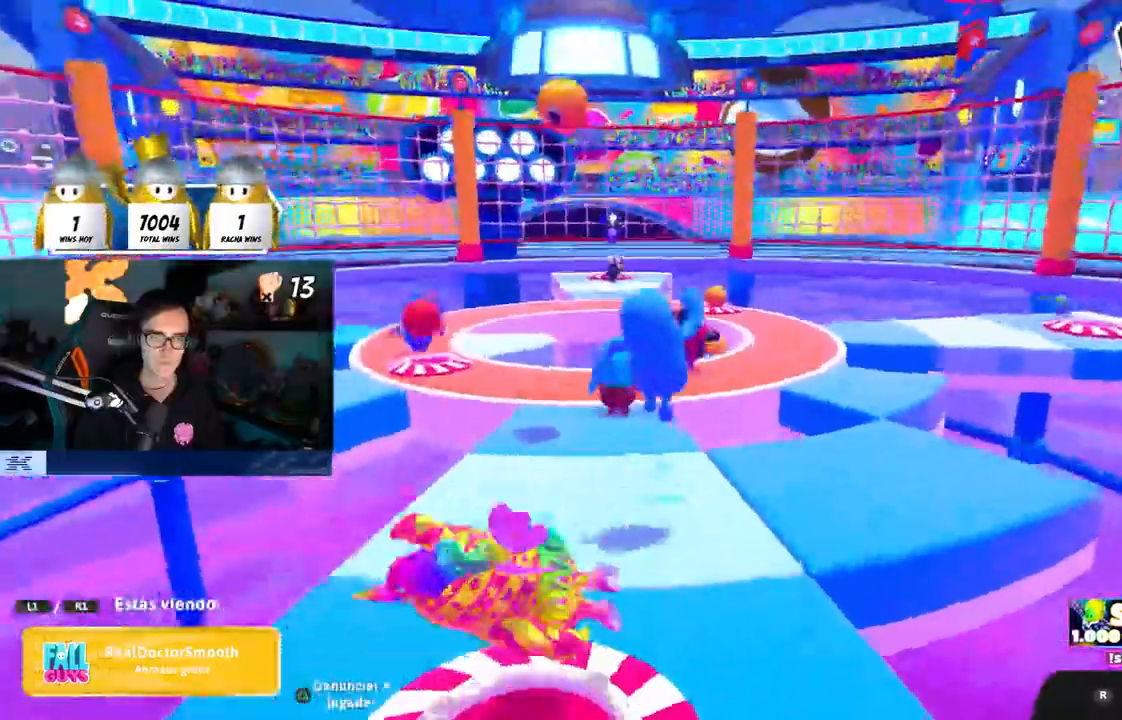
{"buttons": [], "left_stick": "center", "right_stick": "center"}